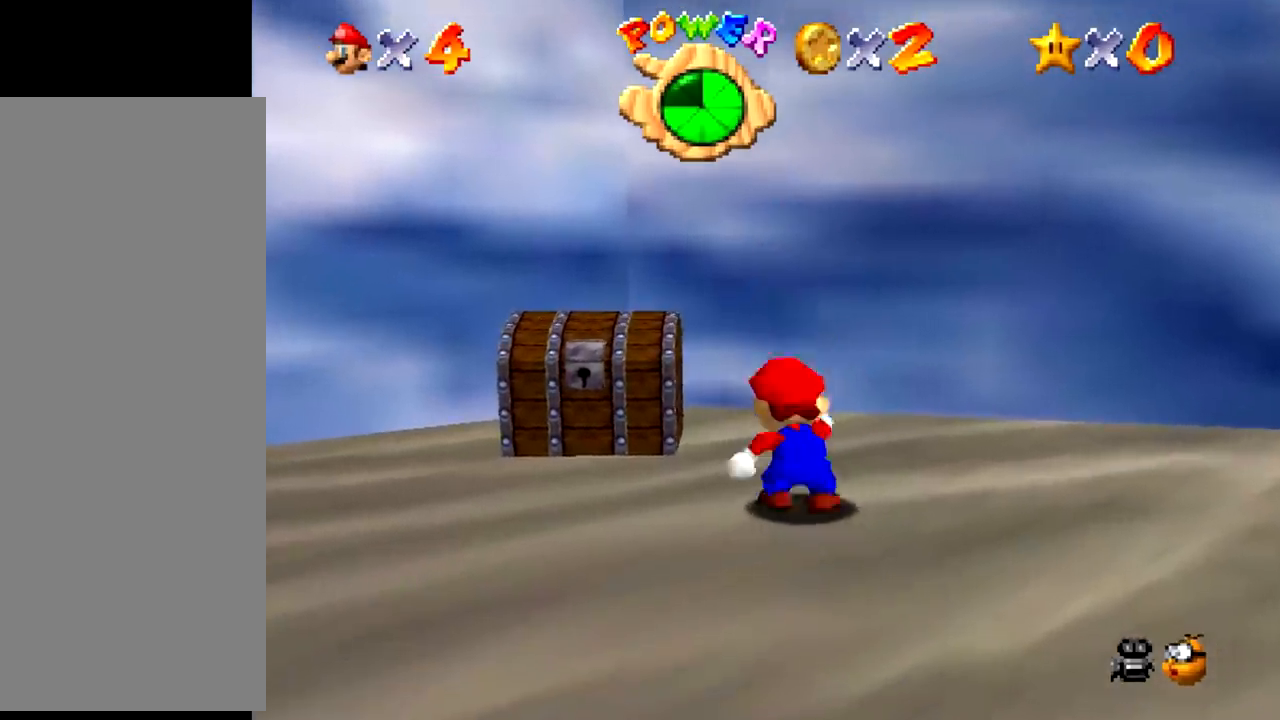
Gameplay with a controller (Nintendo layout); each line is a JSON object with the inputs held at the frame after it. "events" lists button and stick changes between this image and that frame as [ms after this image, input, new state], when the widget could be followed in between. Not read: L3 R3 left_stick.
{"buttons": [], "events": [[34, "B", "down"], [67, "A", "down"], [67, "B", "up"], [100, "A", "up"]]}
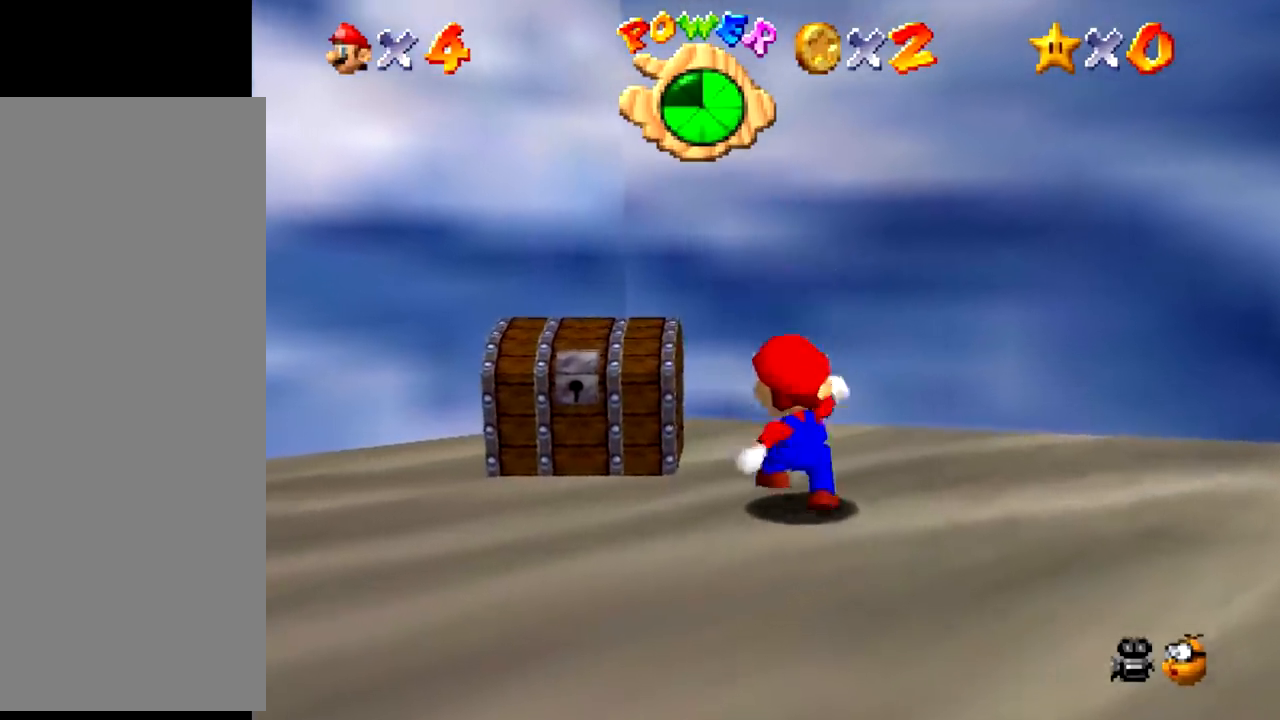
{"buttons": [], "events": [[100, "B", "down"], [133, "A", "down"], [133, "B", "up"], [166, "A", "up"]]}
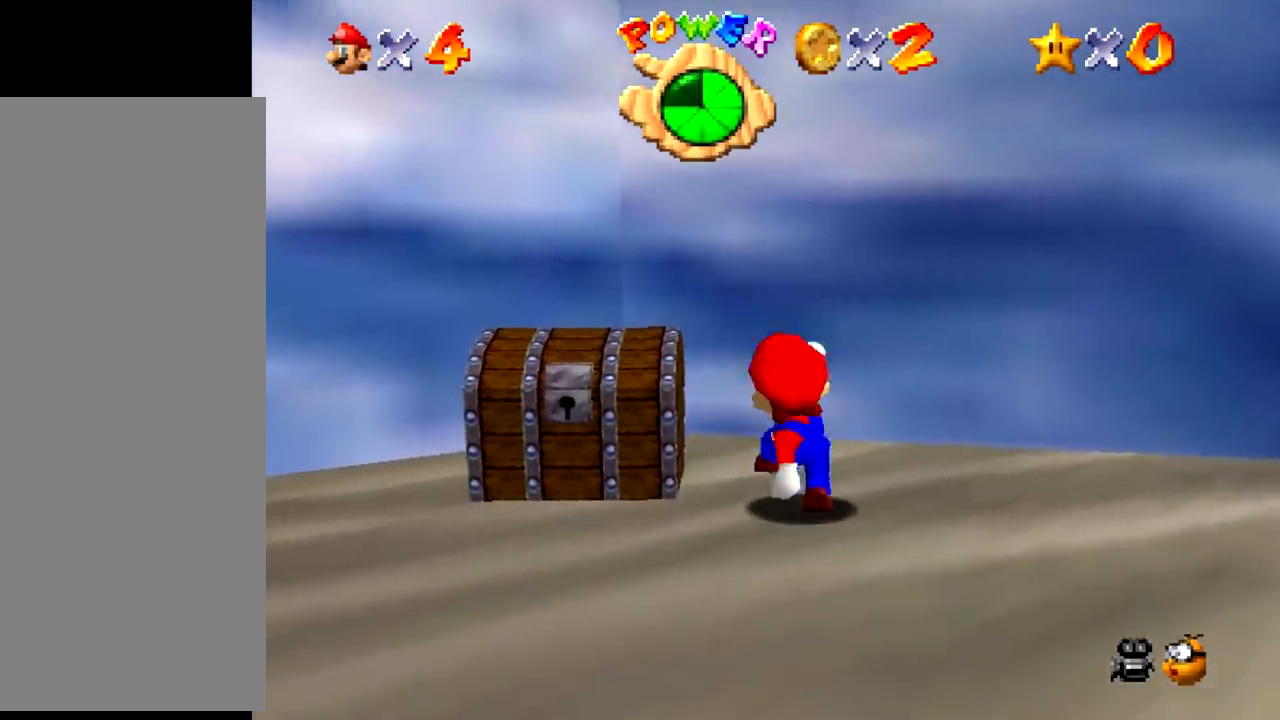
{"buttons": [], "events": [[167, "B", "down"], [200, "A", "down"], [200, "B", "up"], [234, "A", "up"]]}
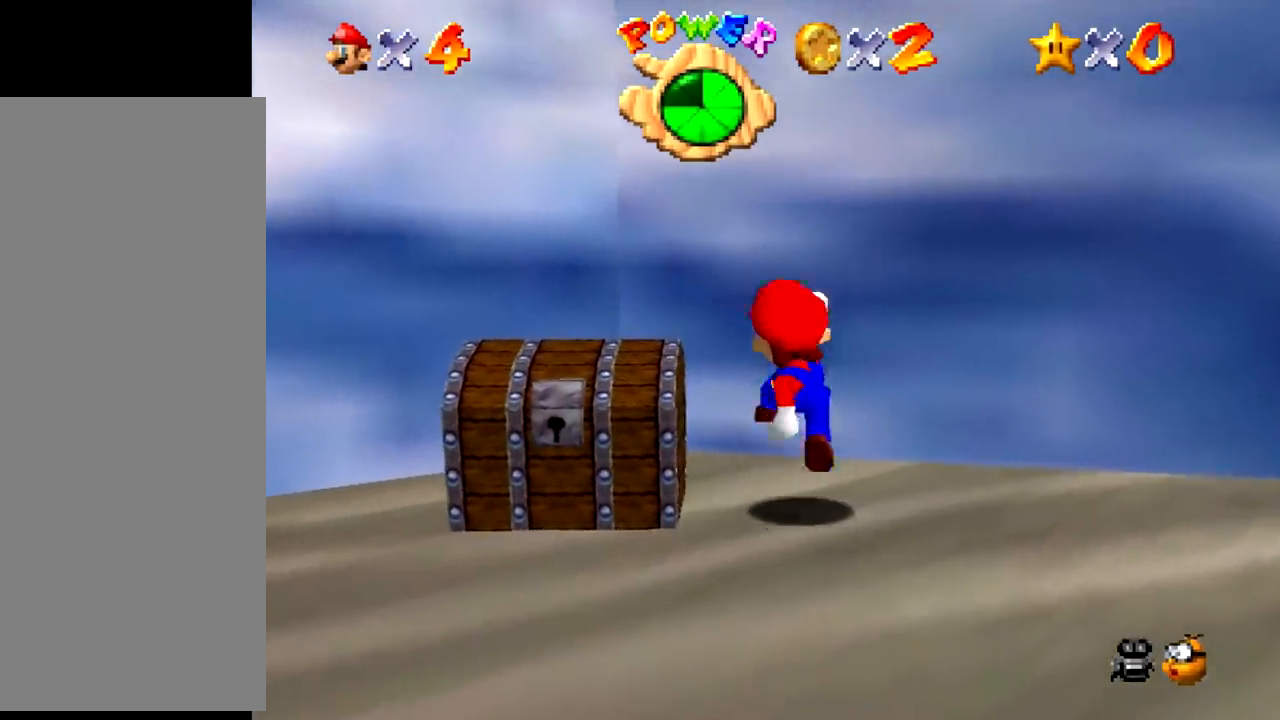
{"buttons": [], "events": [[233, "B", "down"], [267, "A", "down"], [267, "B", "up"], [300, "A", "up"]]}
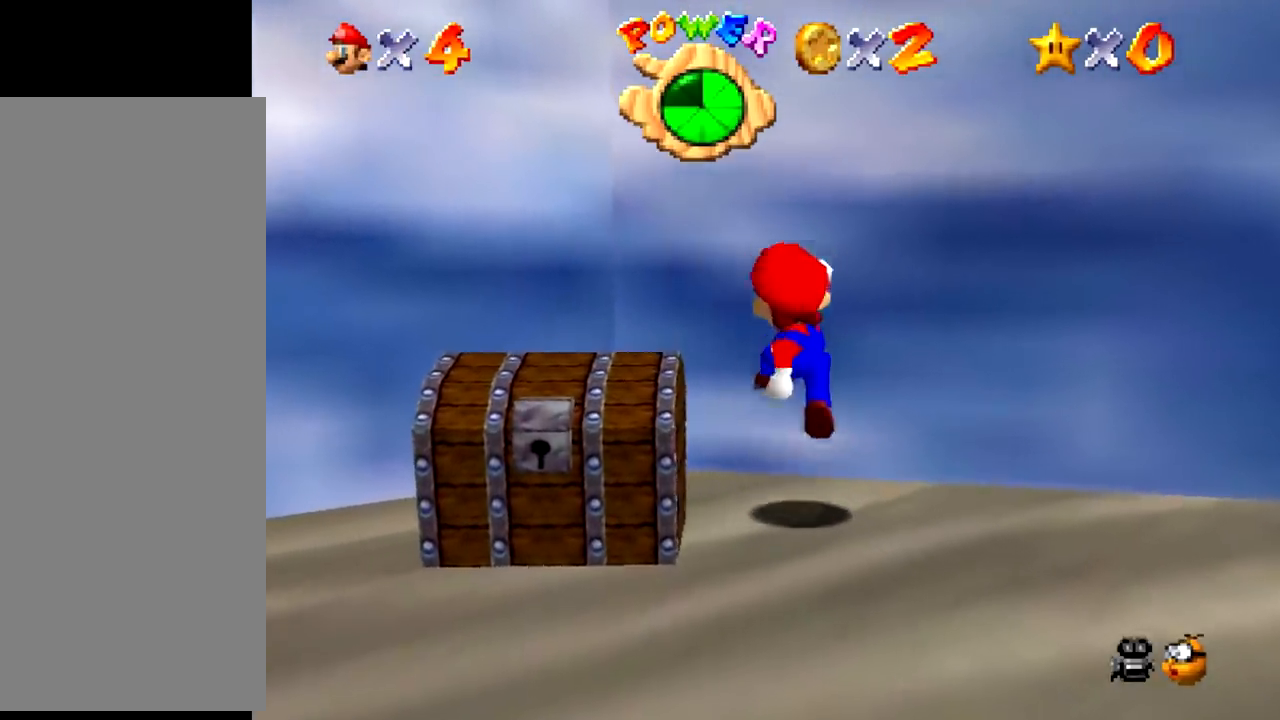
{"buttons": [], "events": [[300, "B", "down"], [334, "A", "down"], [334, "B", "up"], [367, "A", "up"]]}
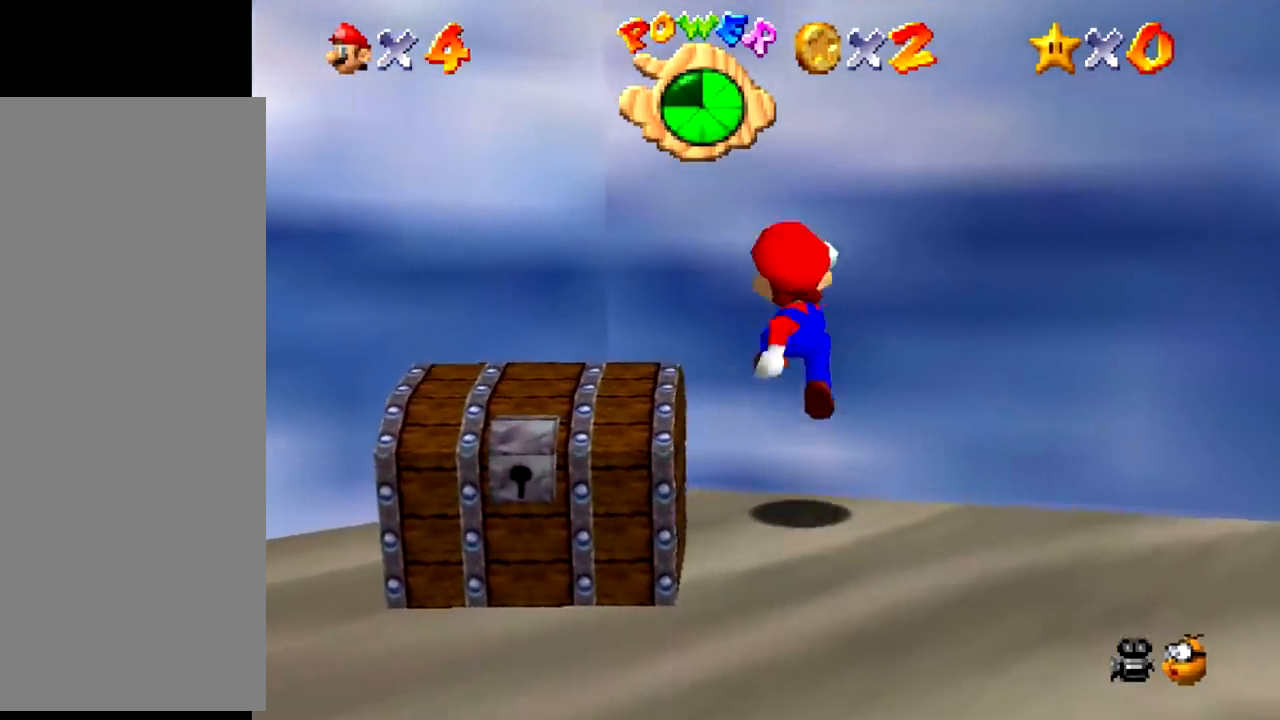
{"buttons": [], "events": [[367, "B", "down"], [400, "B", "up"], [467, "A", "down"], [500, "A", "up"]]}
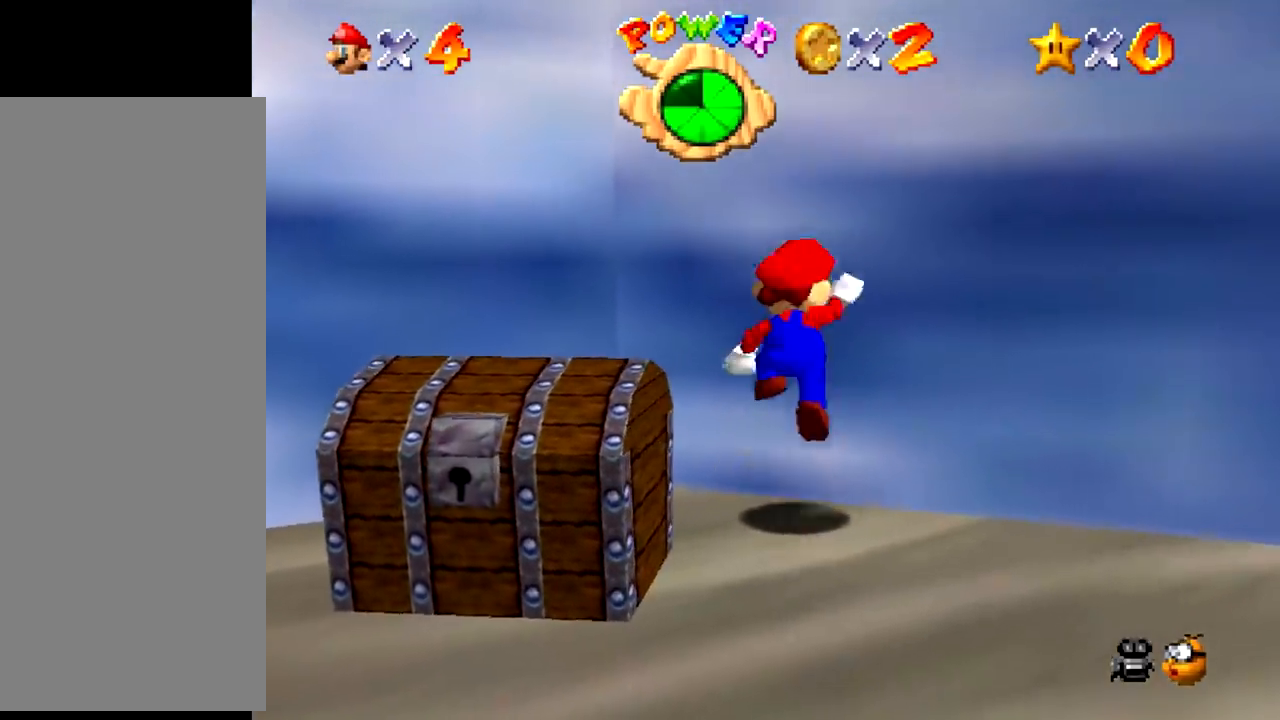
{"buttons": ["B"], "events": [[501, "B", "down"]]}
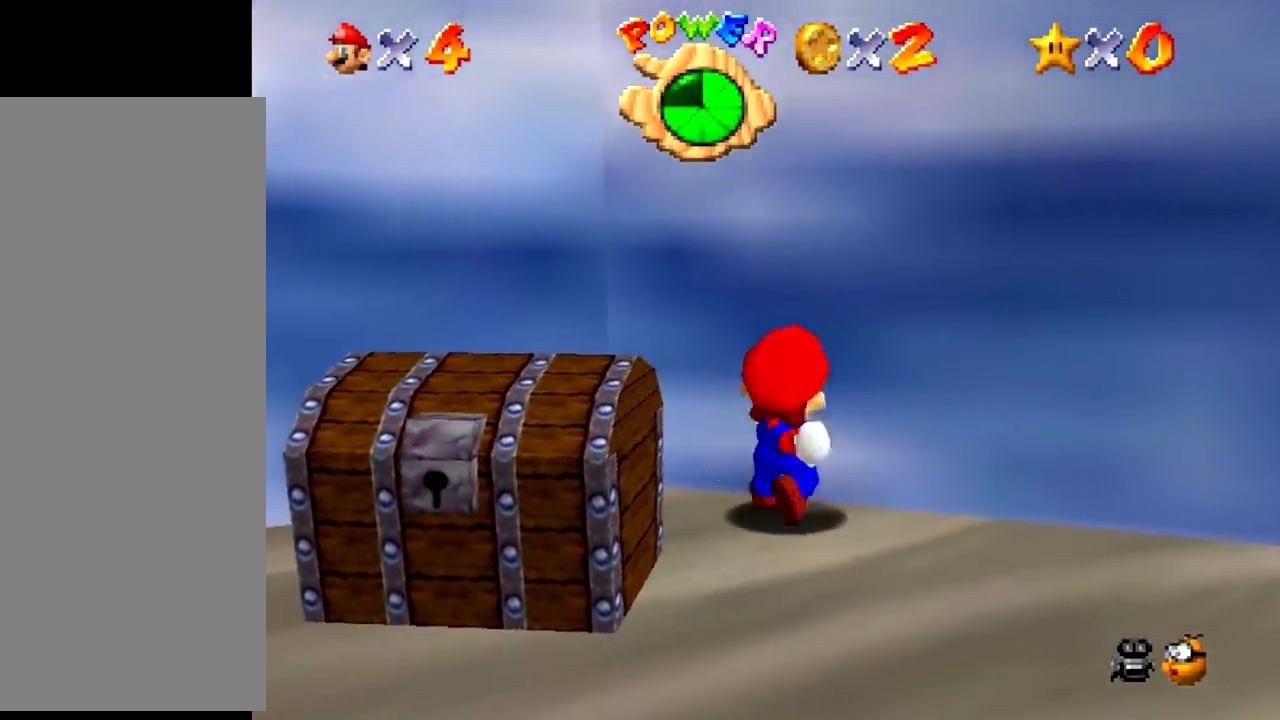
{"buttons": [], "events": [[33, "B", "up"], [100, "A", "down"], [133, "A", "up"]]}
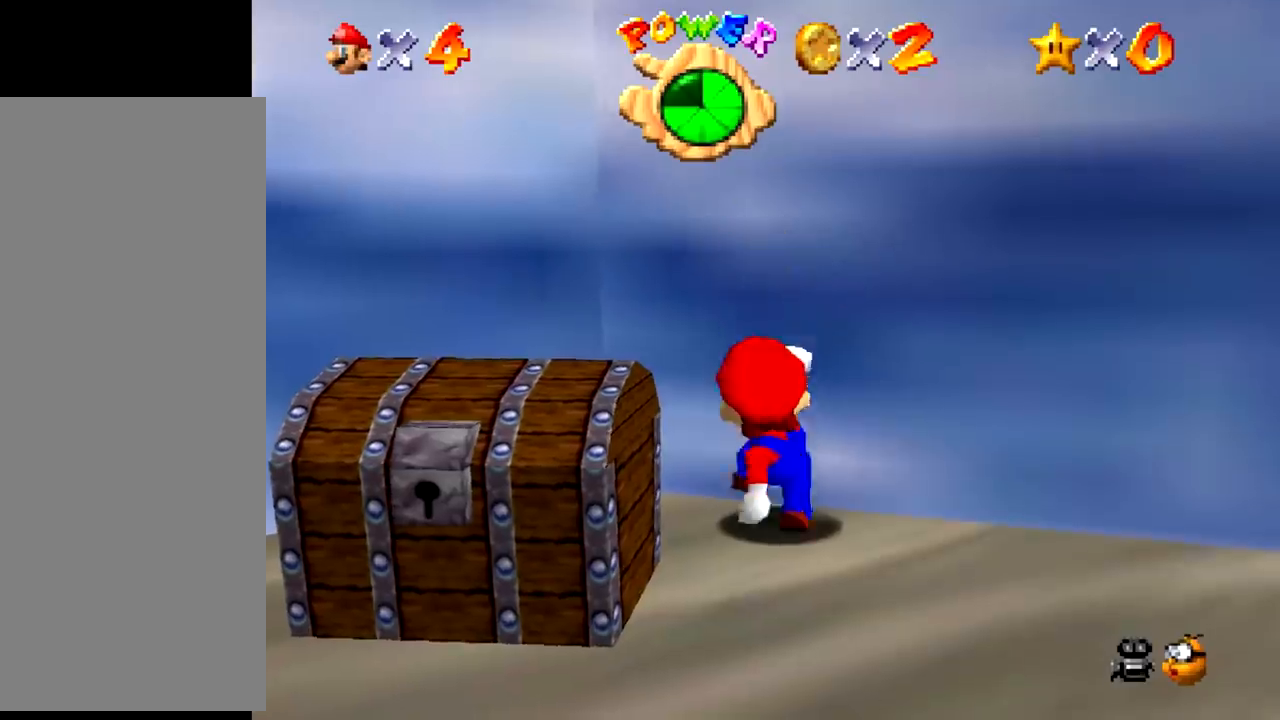
{"buttons": [], "events": [[134, "B", "down"], [167, "B", "up"], [234, "A", "down"], [267, "A", "up"]]}
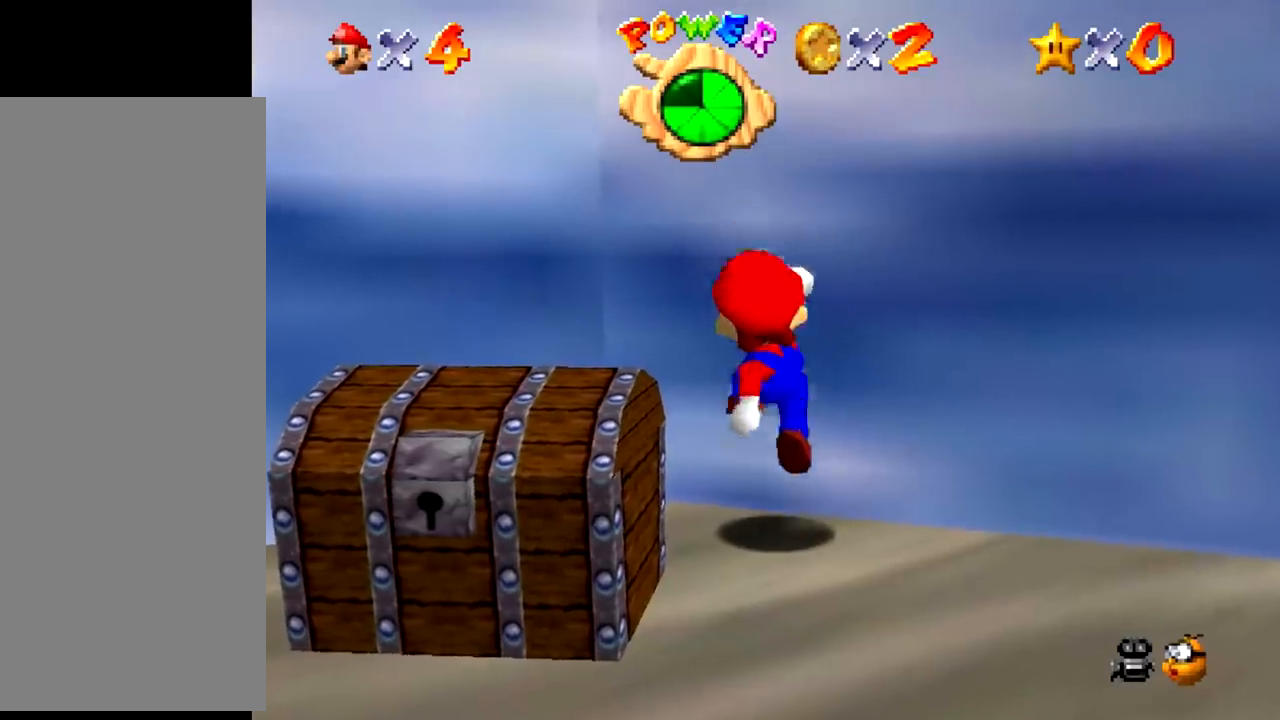
{"buttons": [], "events": [[267, "B", "down"], [300, "B", "up"], [367, "A", "down"], [400, "A", "up"]]}
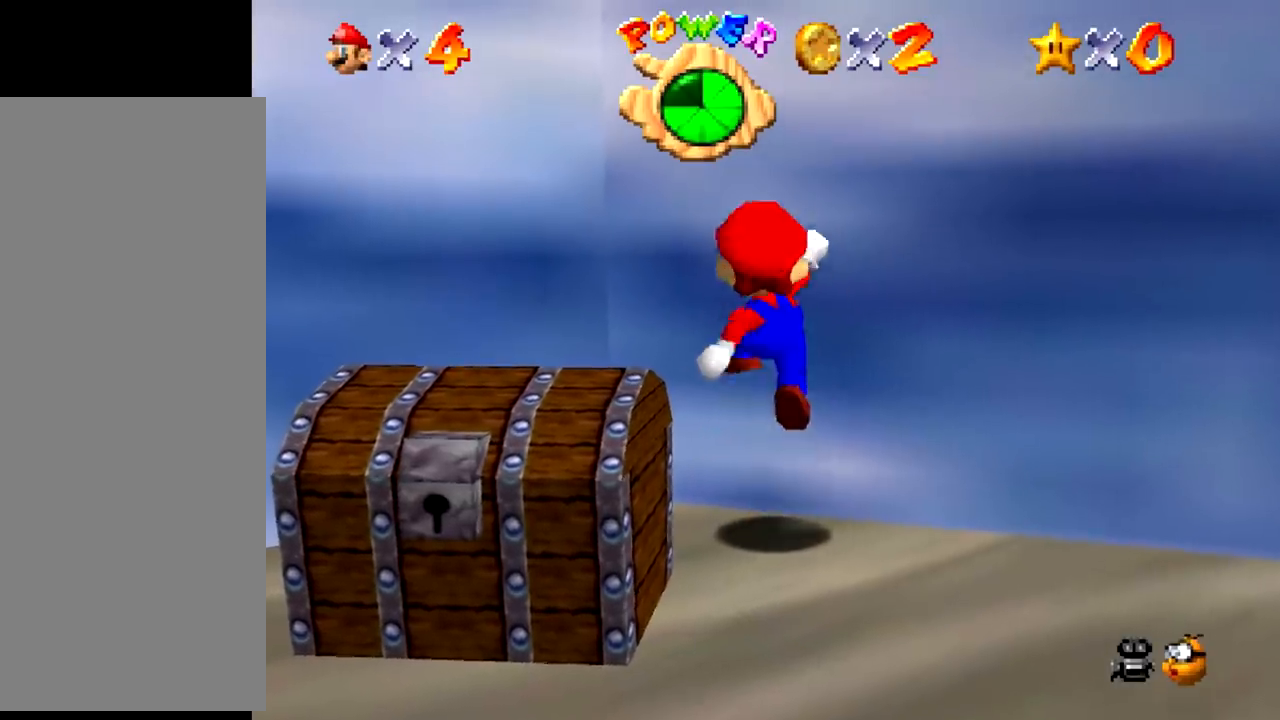
{"buttons": ["A"], "events": [[401, "B", "down"], [434, "B", "up"], [501, "A", "down"]]}
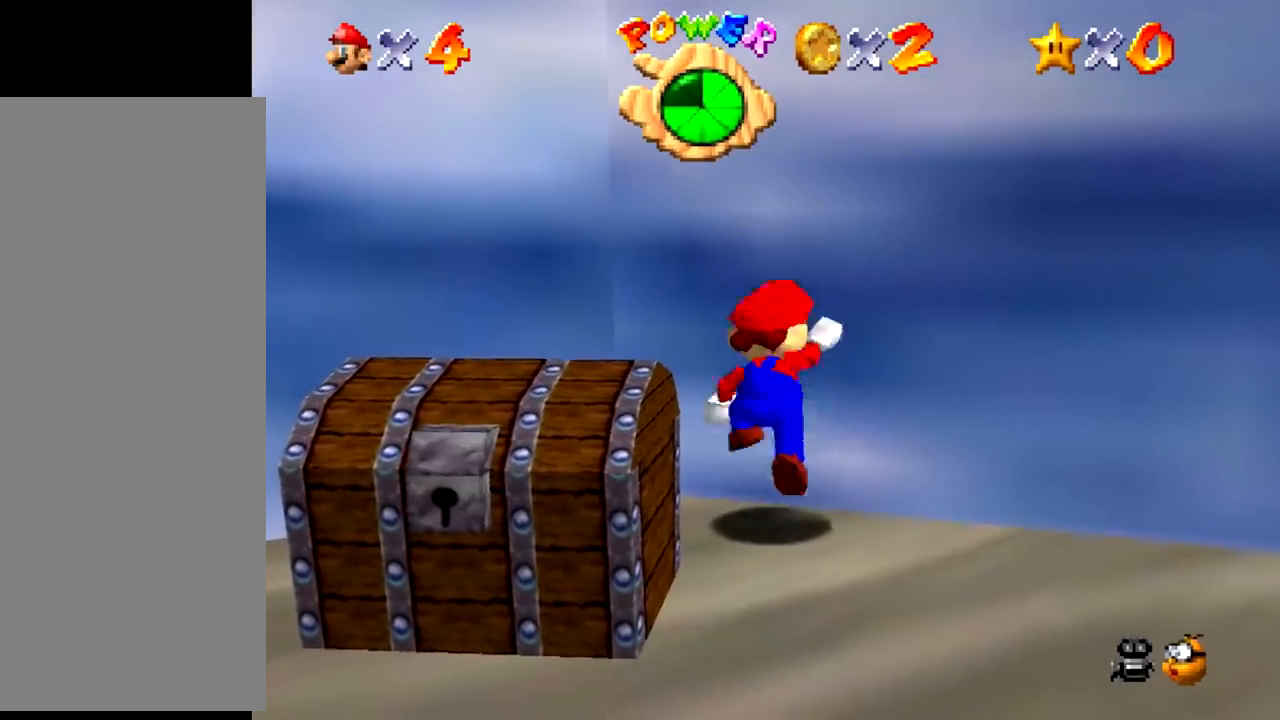
{"buttons": [], "events": [[33, "A", "up"]]}
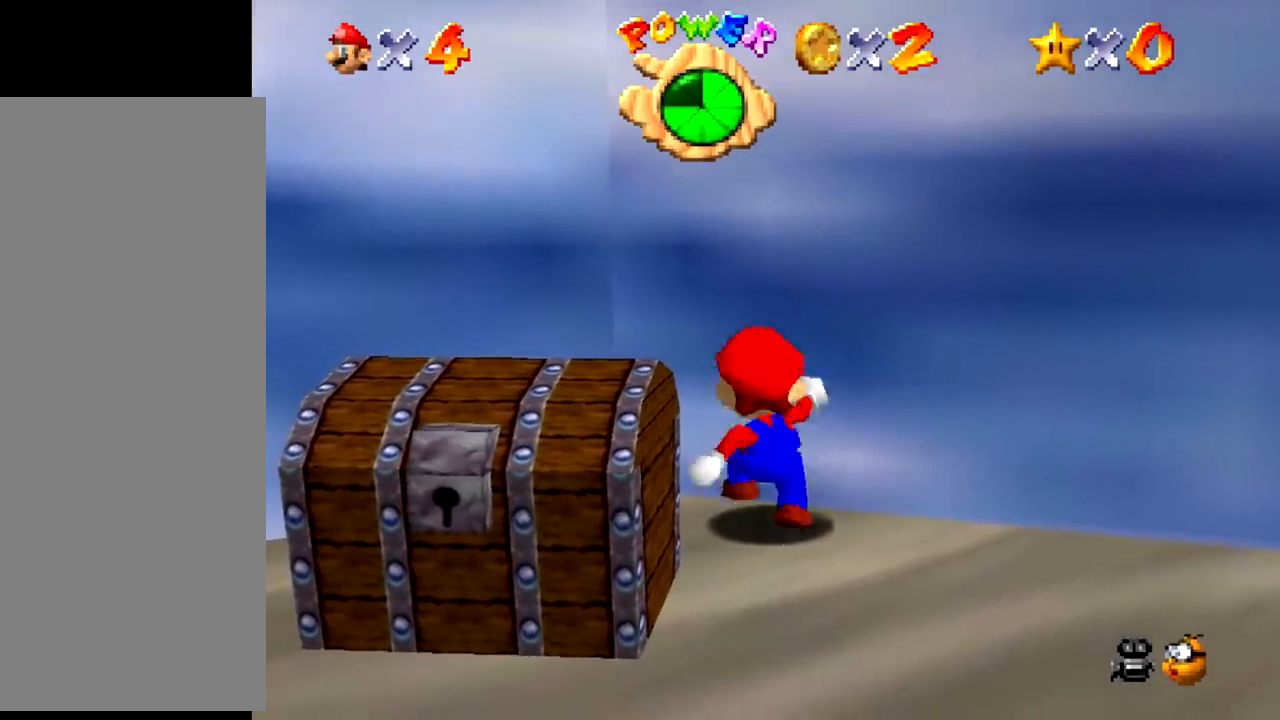
{"buttons": [], "events": [[34, "B", "down"], [67, "B", "up"], [134, "A", "down"], [167, "A", "up"]]}
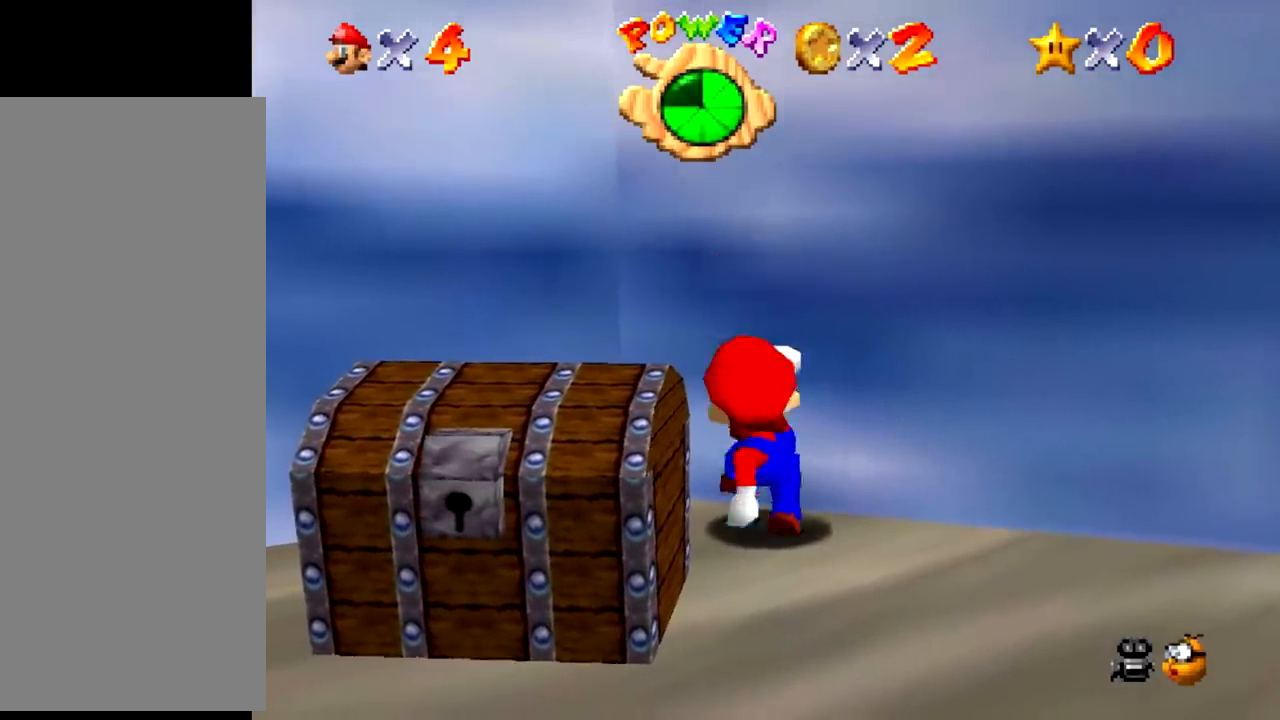
{"buttons": [], "events": [[166, "B", "down"], [200, "B", "up"], [267, "A", "down"], [300, "A", "up"]]}
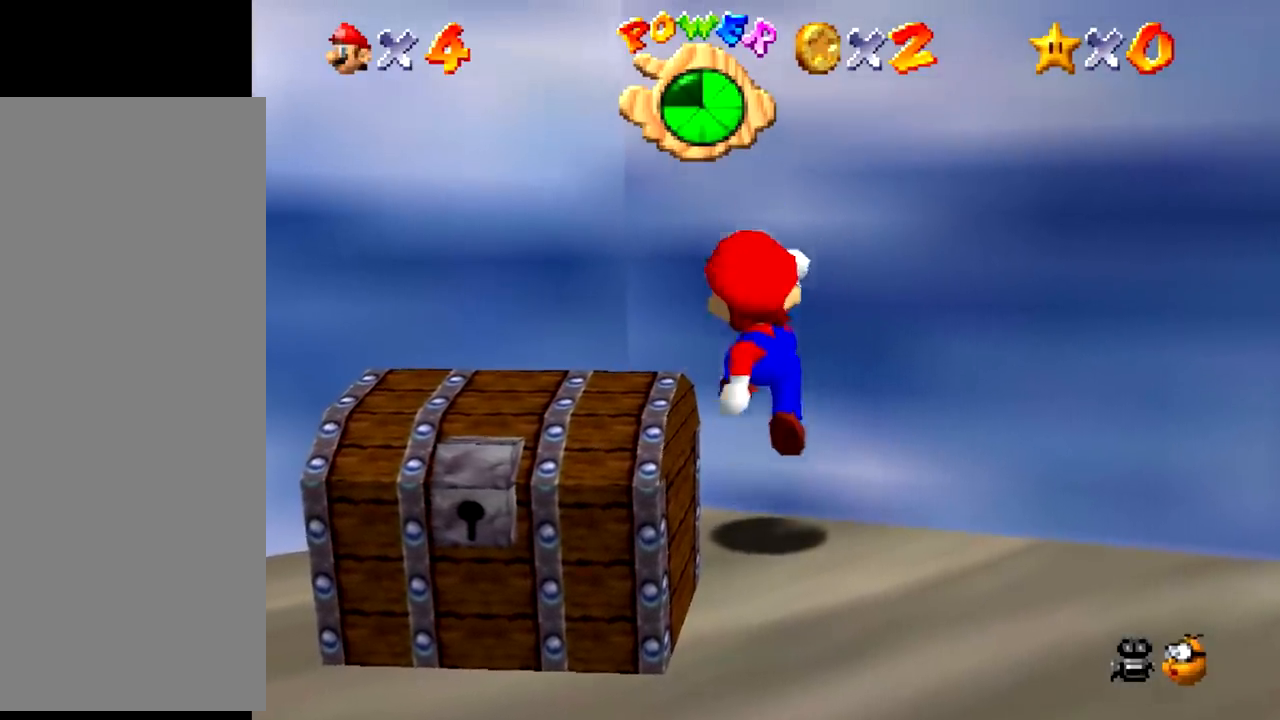
{"buttons": [], "events": [[300, "B", "down"], [334, "B", "up"], [401, "A", "down"], [434, "A", "up"]]}
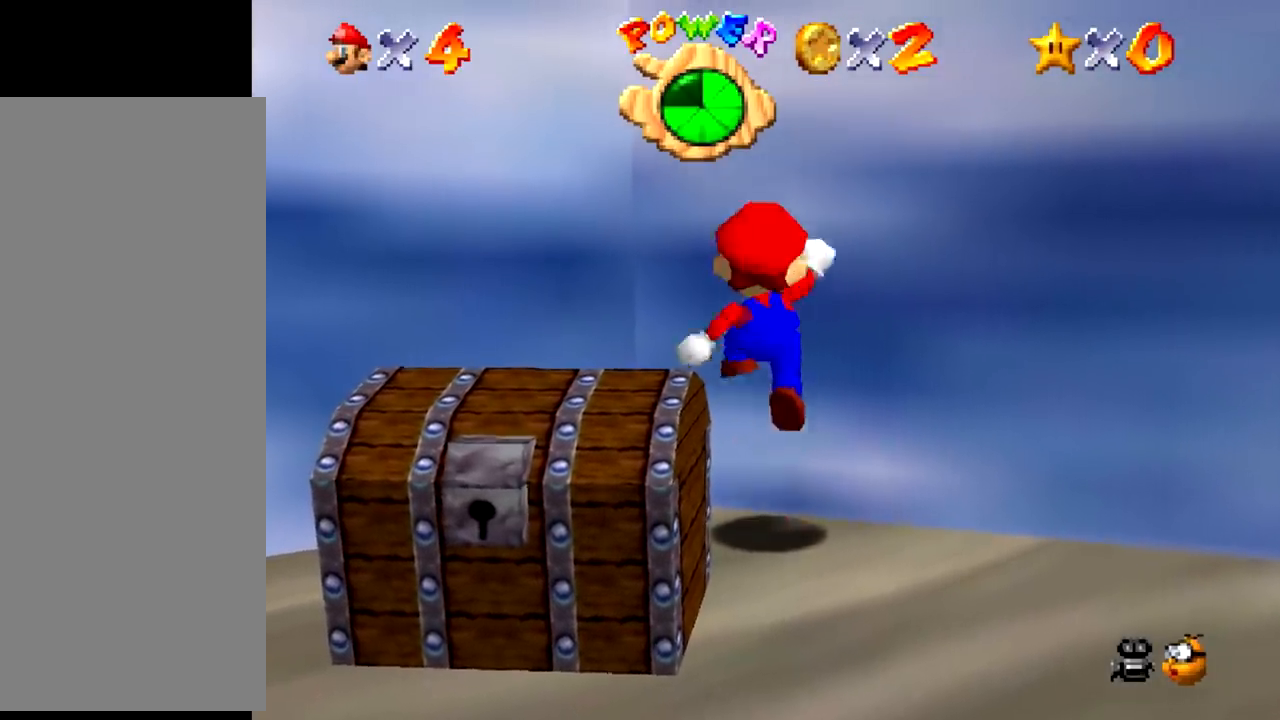
{"buttons": ["Z"], "events": [[400, "Z", "down"]]}
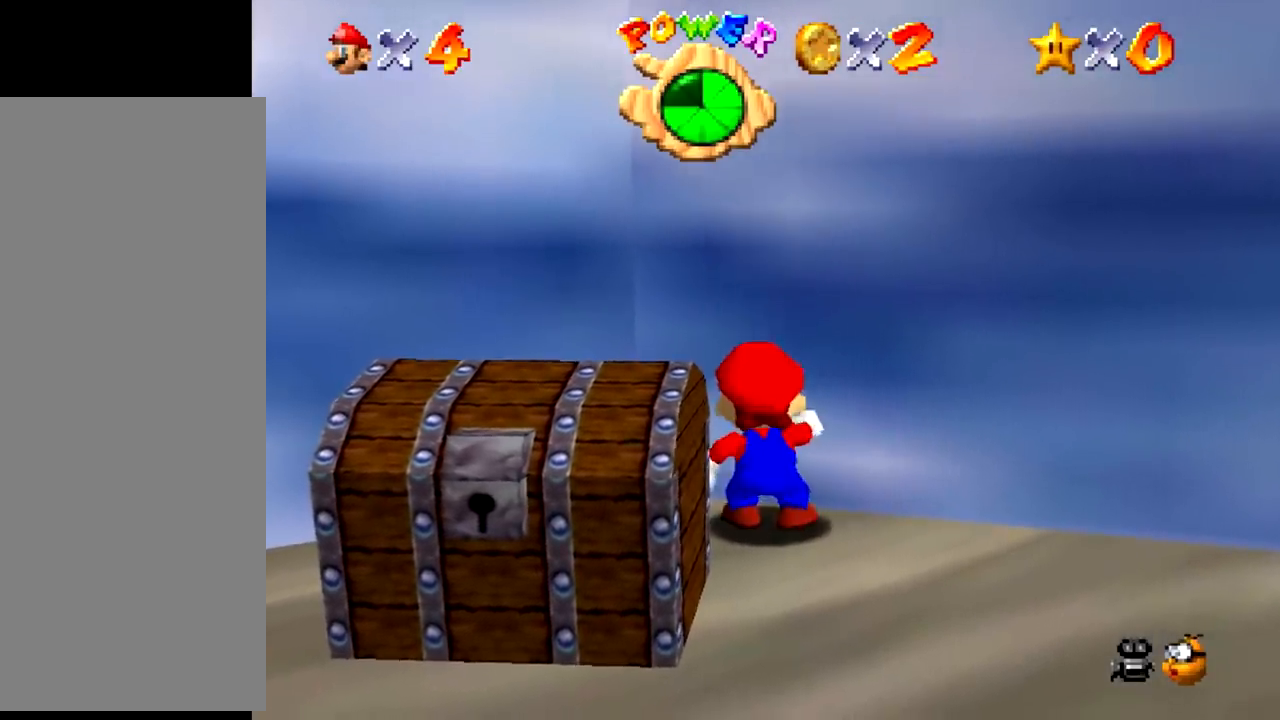
{"buttons": [], "events": [[434, "A", "down"], [467, "A", "up"], [501, "Z", "up"]]}
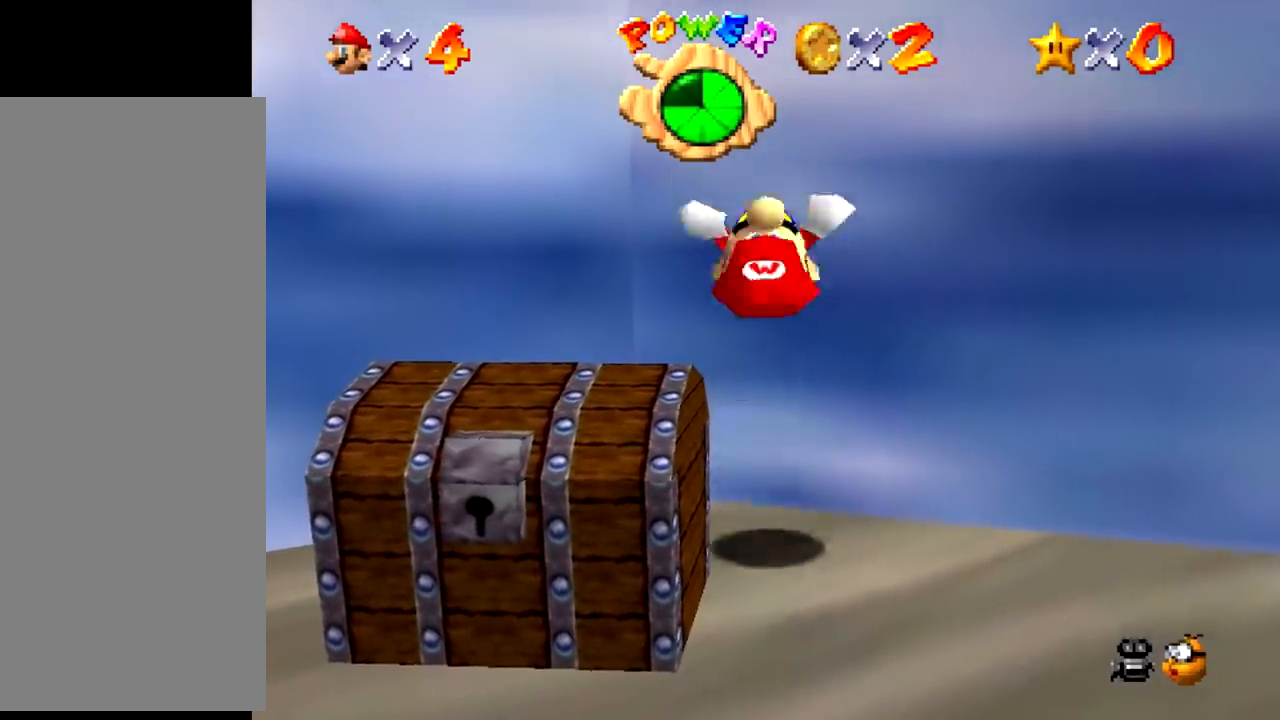
{"buttons": ["Z"], "events": [[133, "Z", "down"]]}
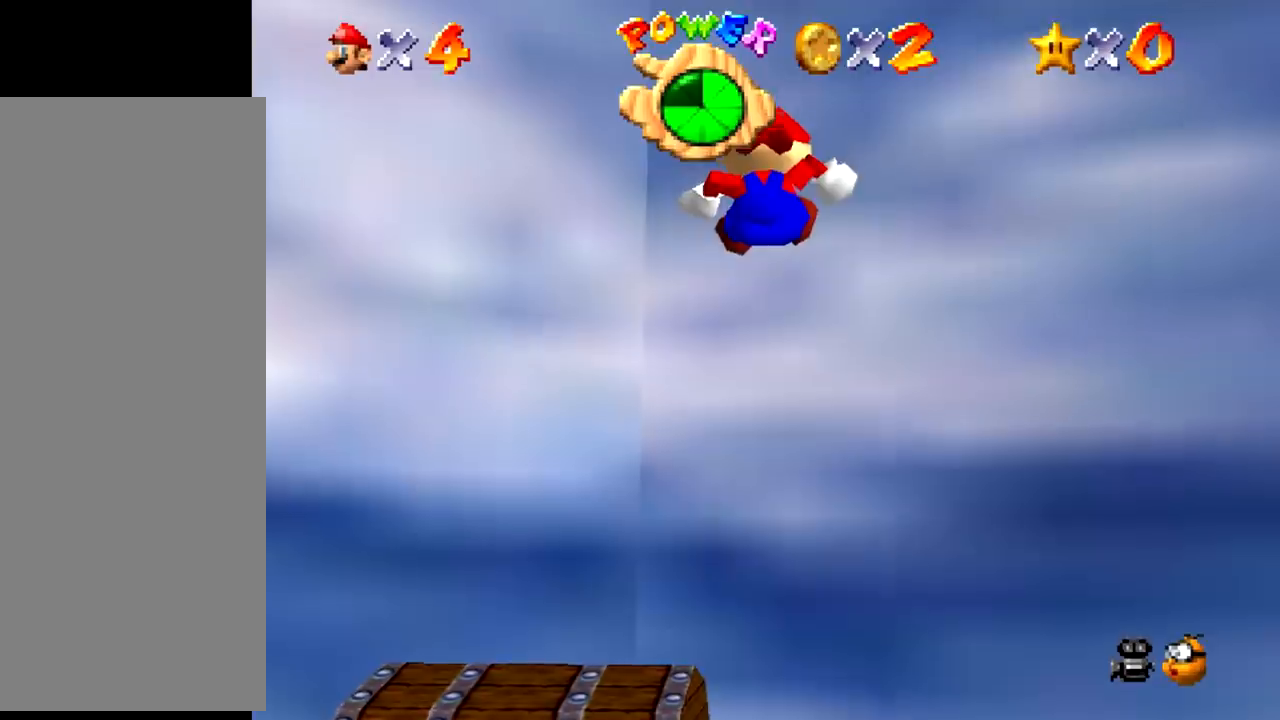
{"buttons": ["Z"], "events": []}
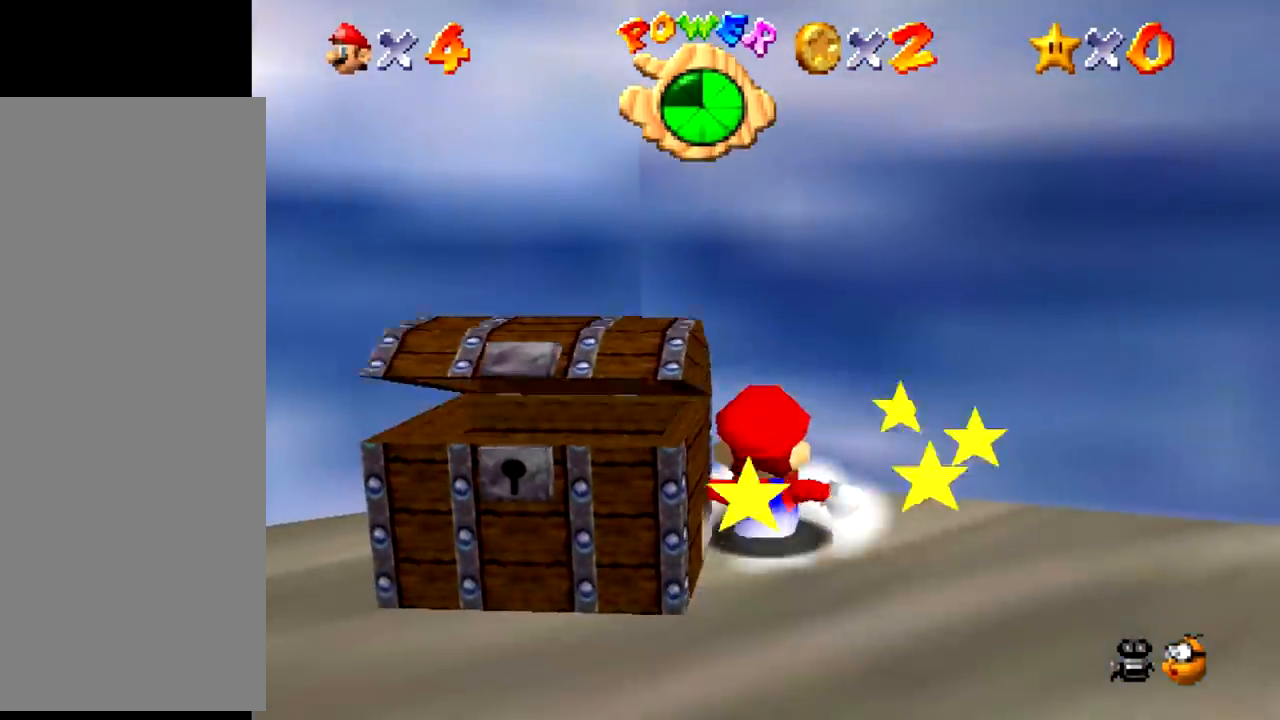
{"buttons": ["Z"], "events": []}
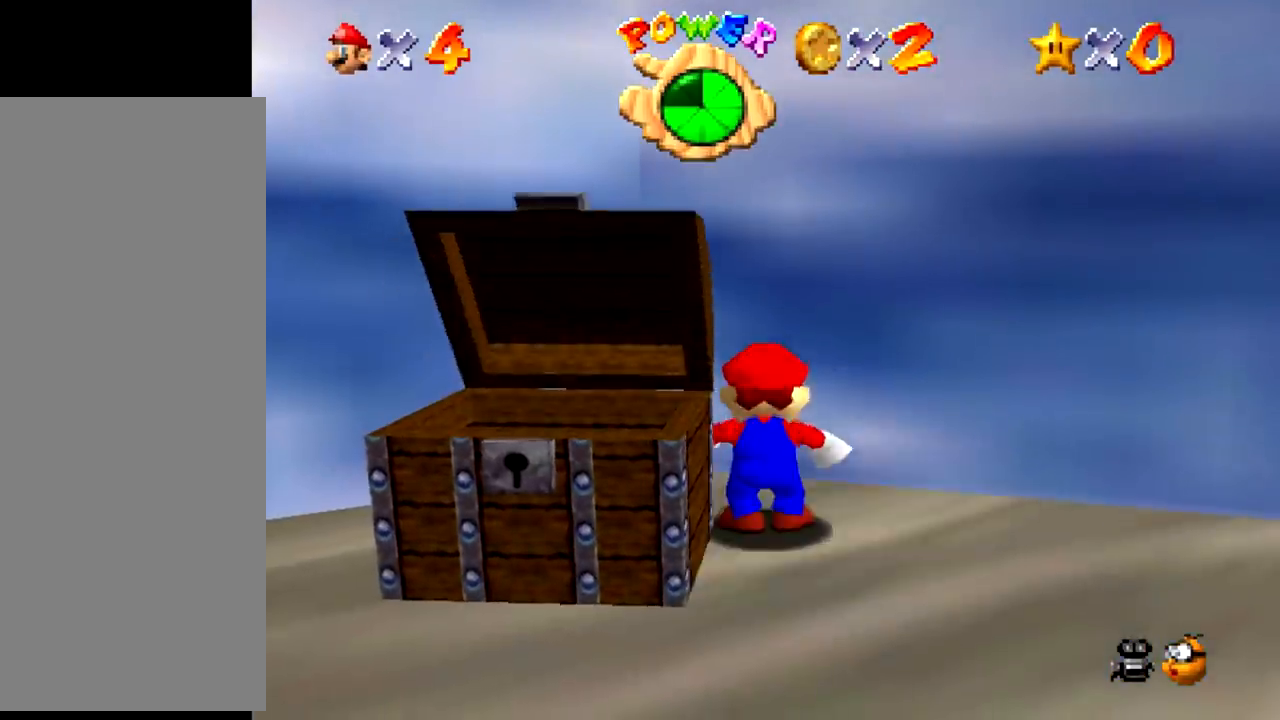
{"buttons": ["Z"], "events": [[300, "A", "down"], [334, "A", "up"], [434, "C_DOWN", "down"], [467, "C_DOWN", "up"]]}
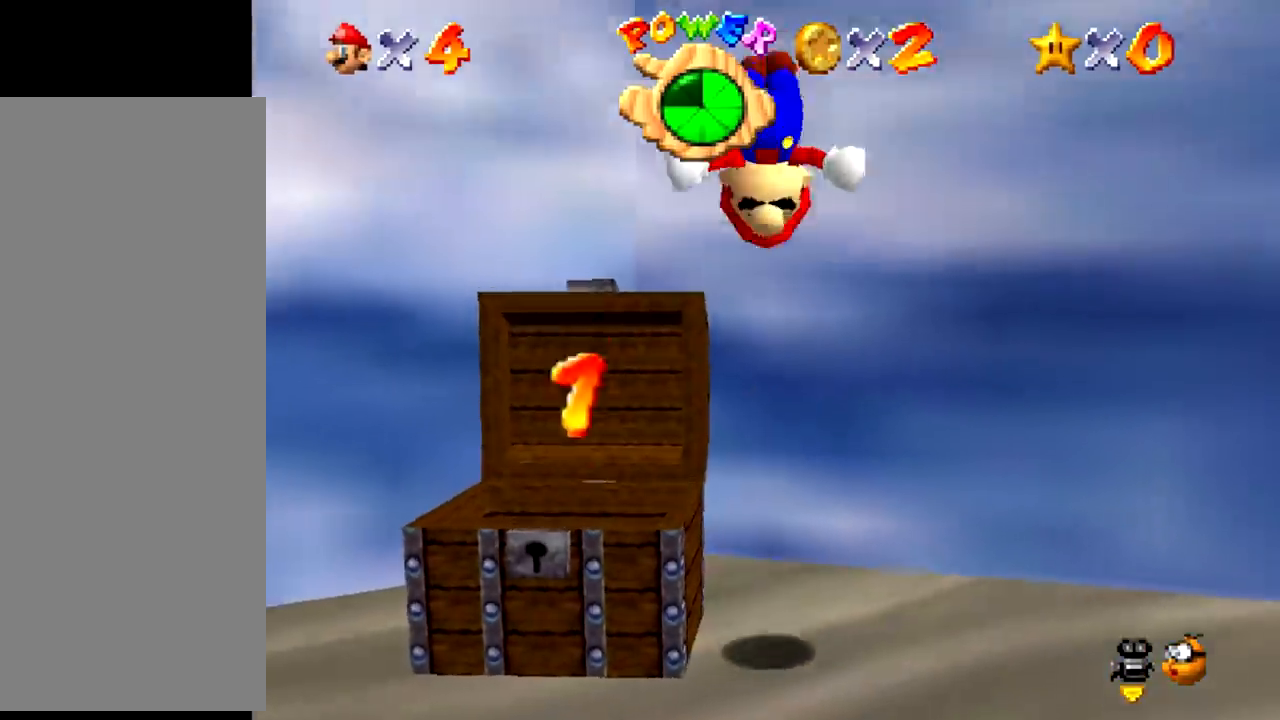
{"buttons": ["Z"], "events": []}
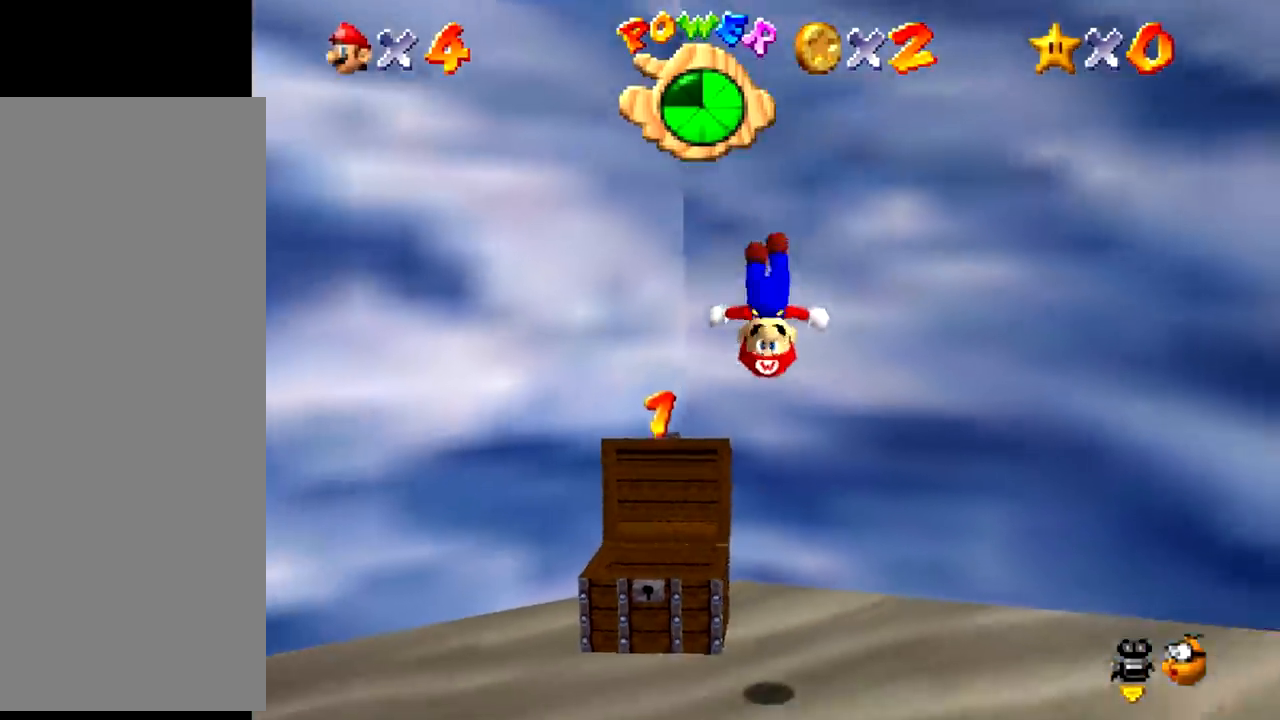
{"buttons": ["Z"], "events": [[367, "A", "down"], [401, "A", "up"]]}
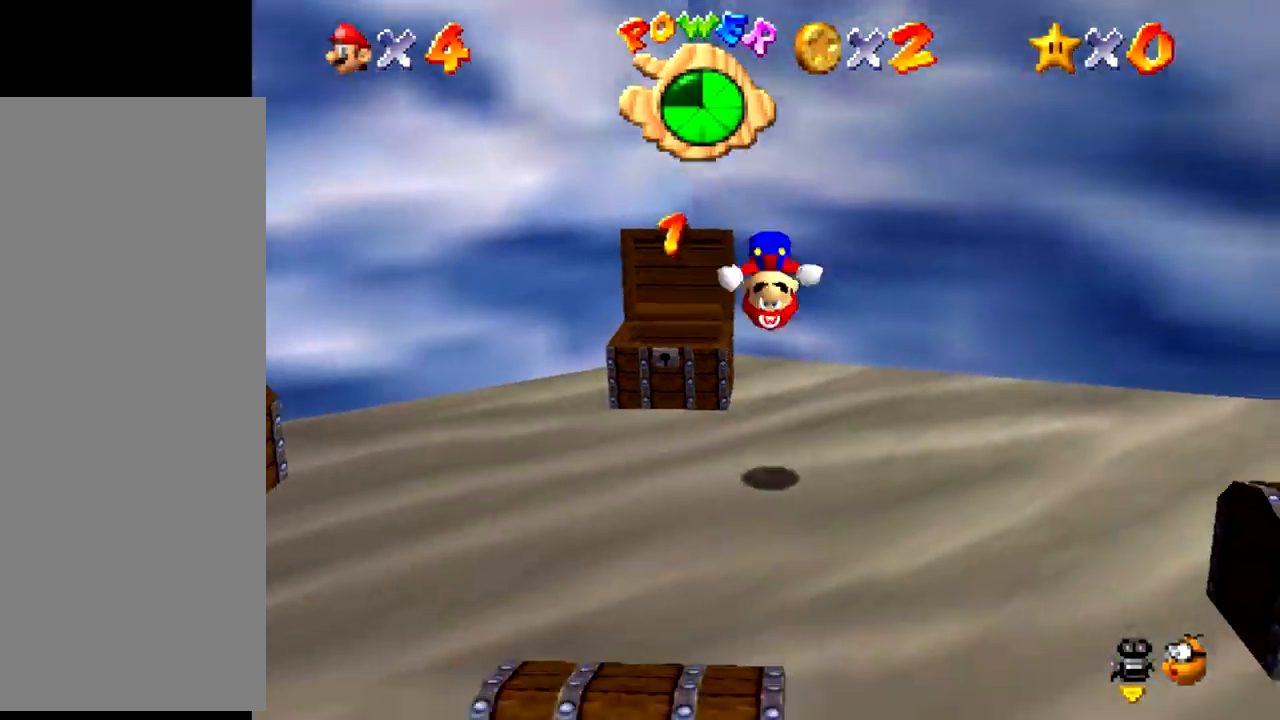
{"buttons": ["Z"], "events": []}
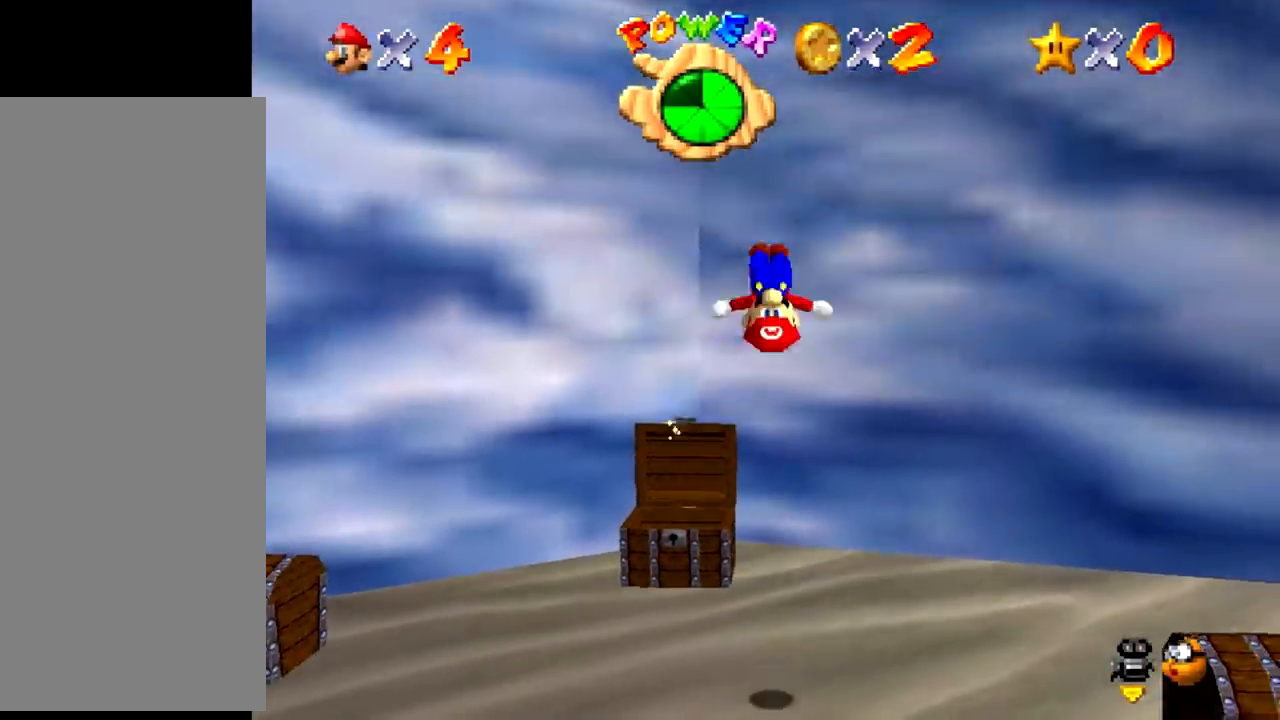
{"buttons": [], "events": [[434, "A", "down"], [467, "A", "up"], [501, "Z", "up"]]}
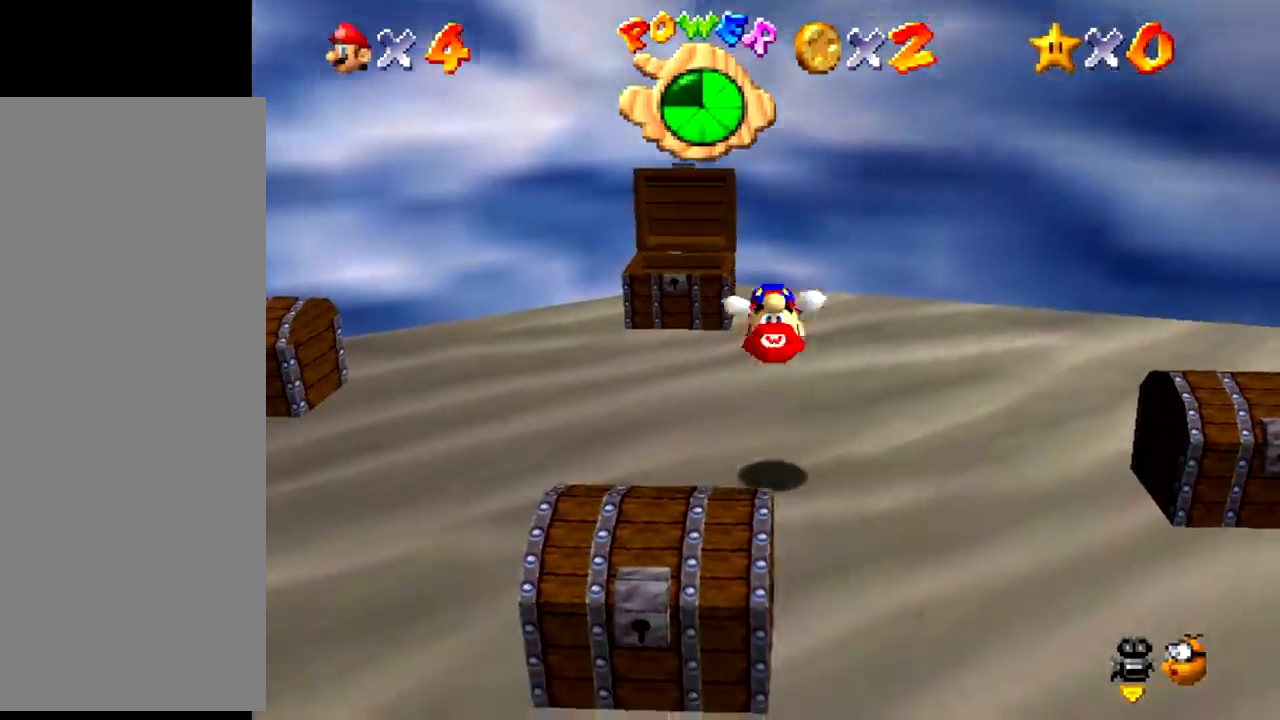
{"buttons": ["Z"], "events": [[367, "Z", "down"]]}
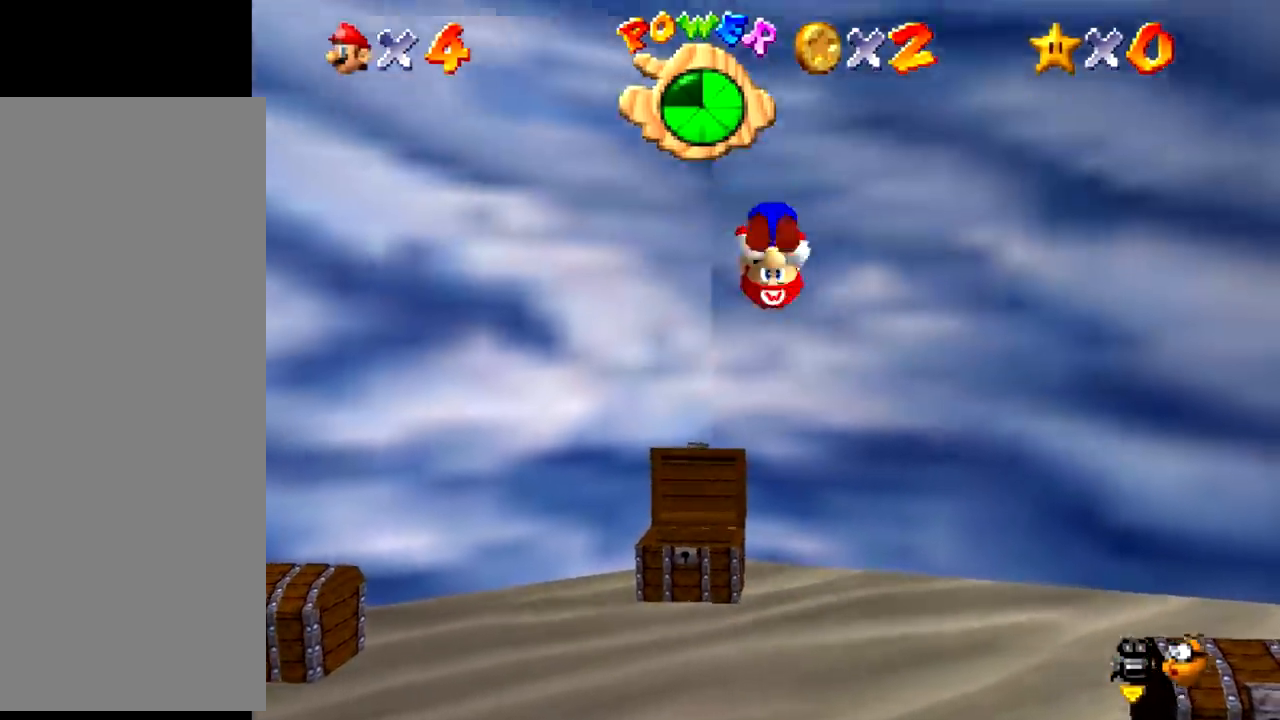
{"buttons": ["Z"], "events": []}
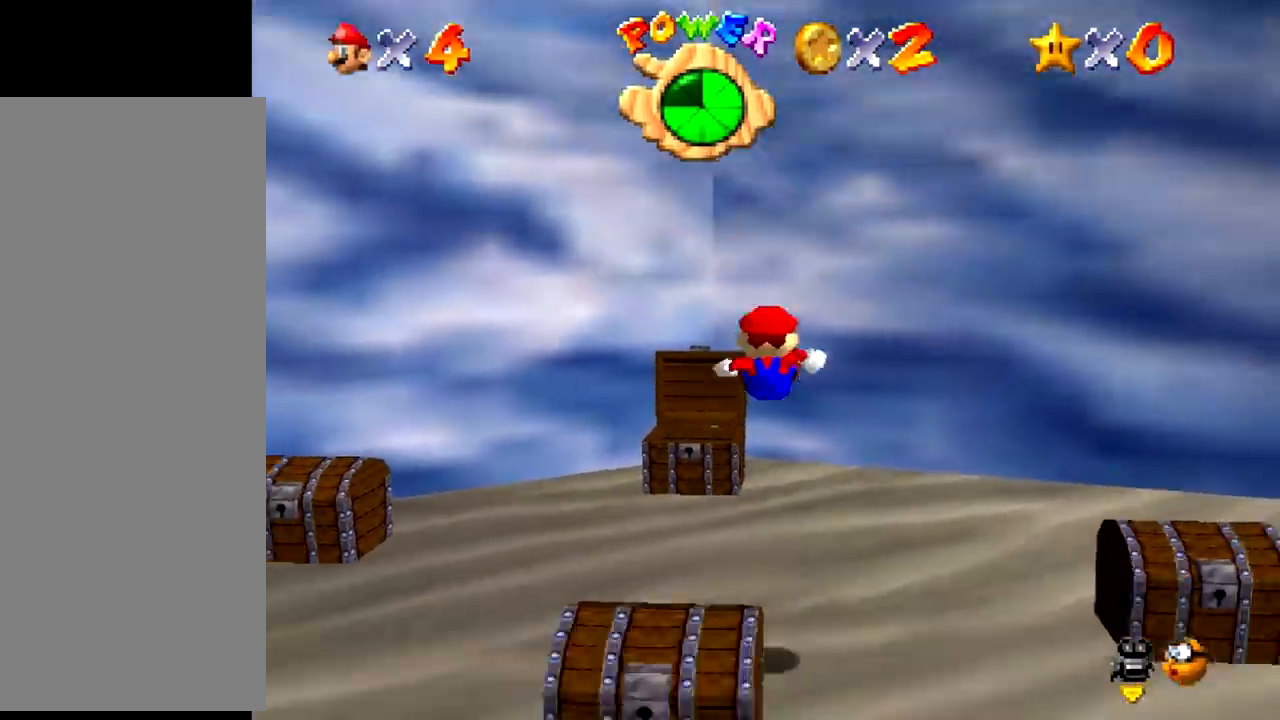
{"buttons": ["Z"], "events": []}
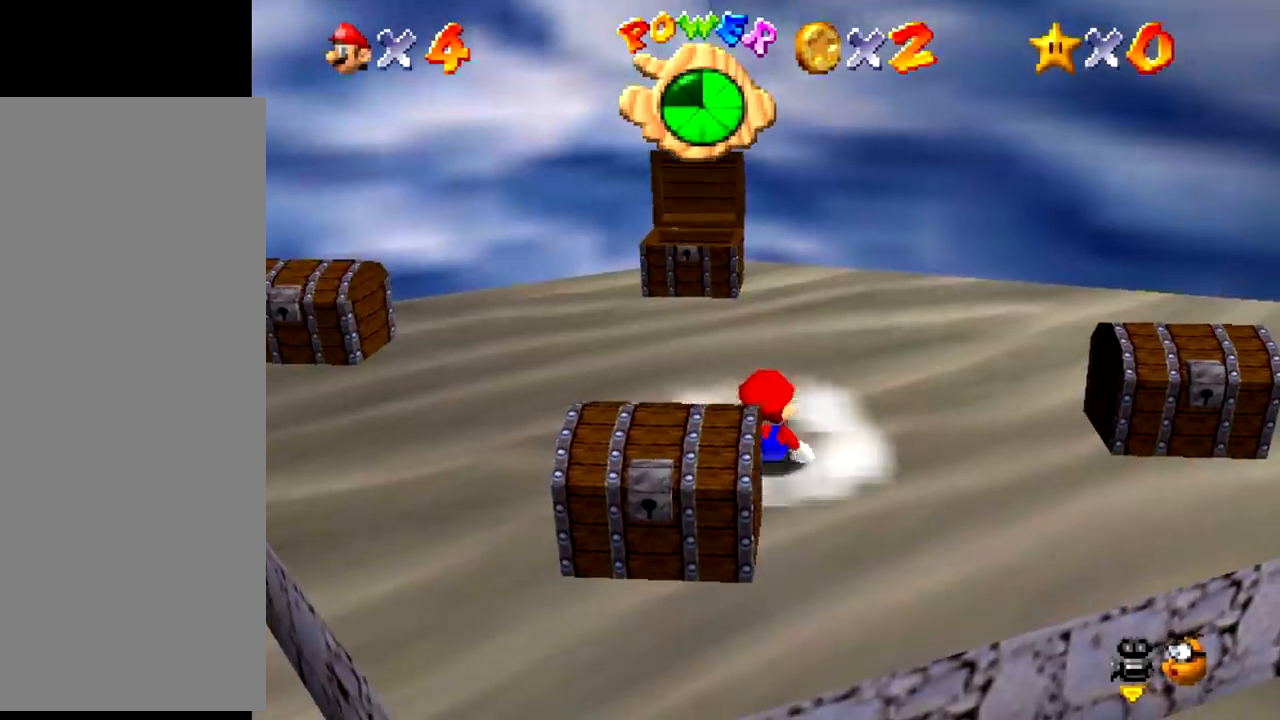
{"buttons": ["Z"], "events": []}
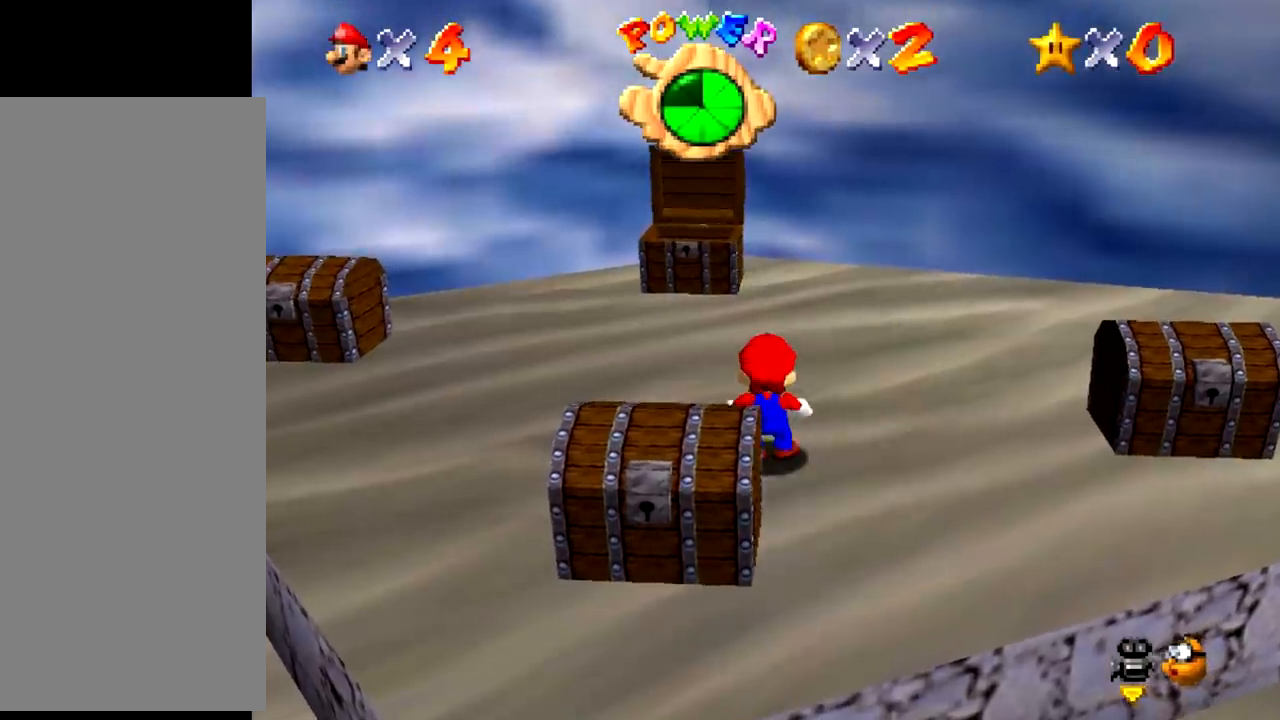
{"buttons": ["Z"], "events": [[133, "A", "down"], [166, "A", "up"]]}